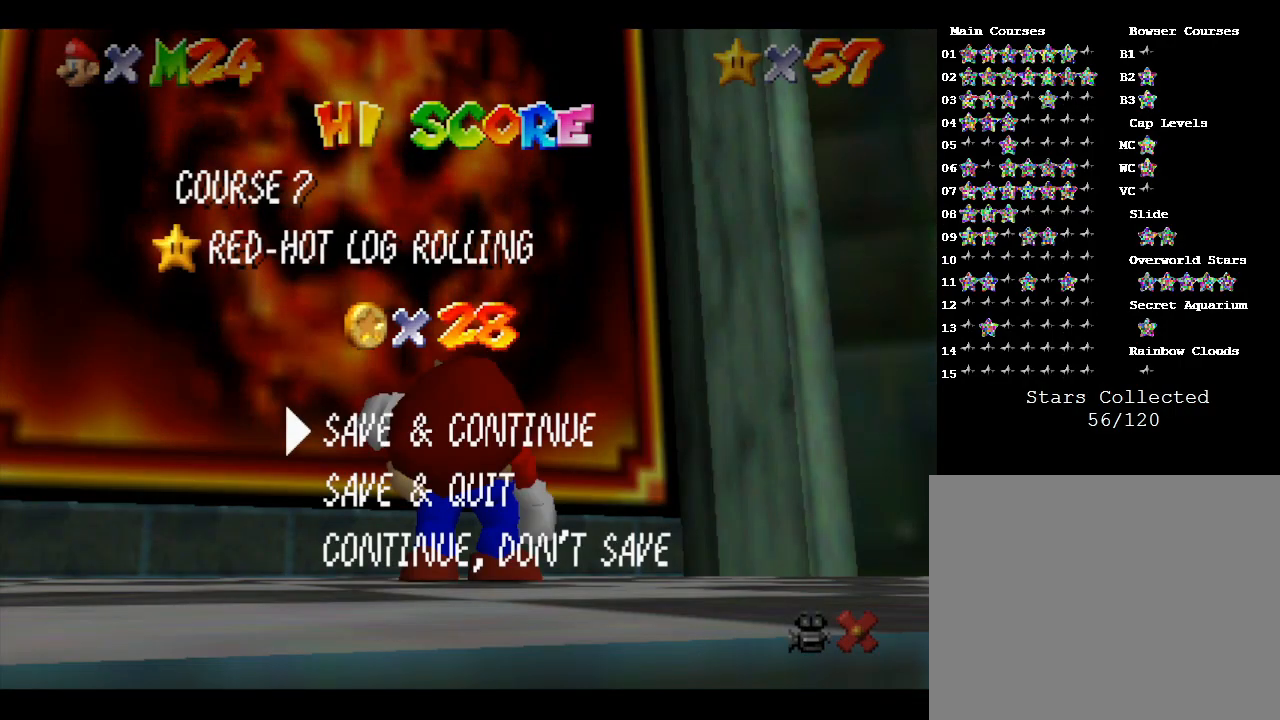
Gameplay with a controller (Nintendo layout); each line is a JSON object with the inputs held at the frame after it. "events" lists button and stick changes between this image and that frame as [ms after this image, input, new state], when the widget could be followed in between. Not read: L3 R3.
{"buttons": [], "left_stick": "center", "events": [[300, "A", "down"], [500, "A", "up"]]}
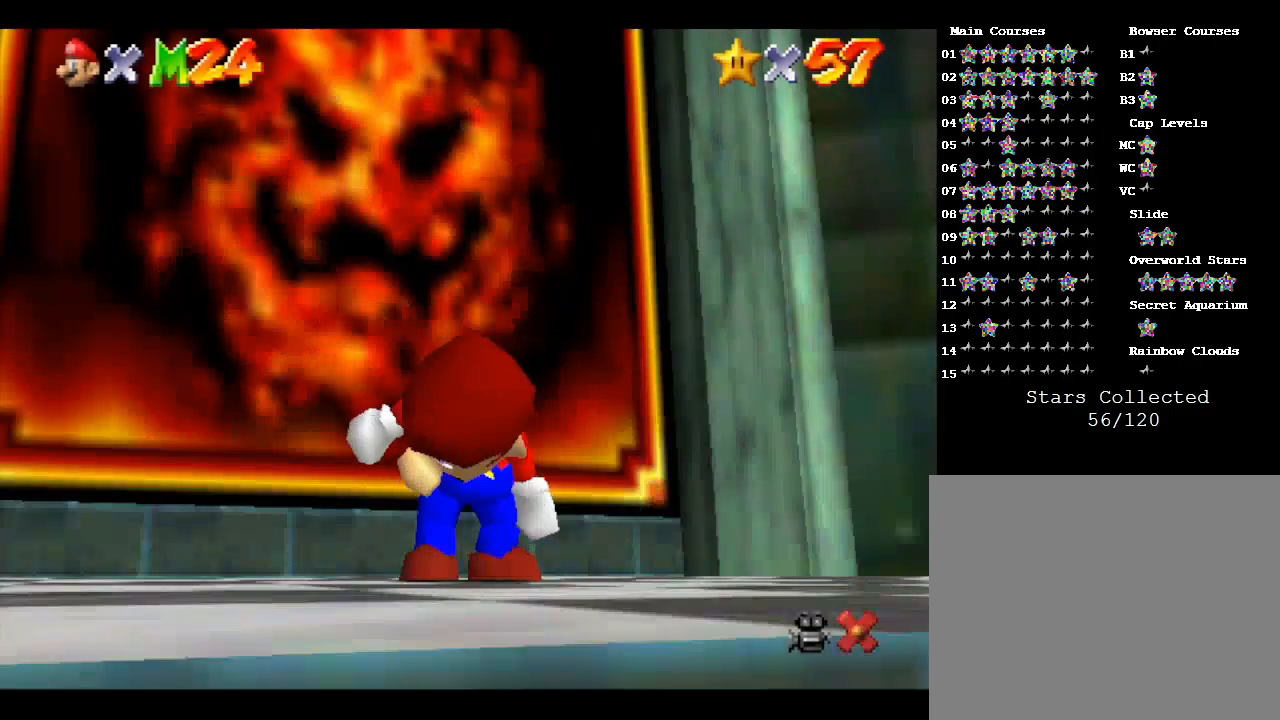
{"buttons": [], "left_stick": "up", "events": [[300, "left_stick", "up"]]}
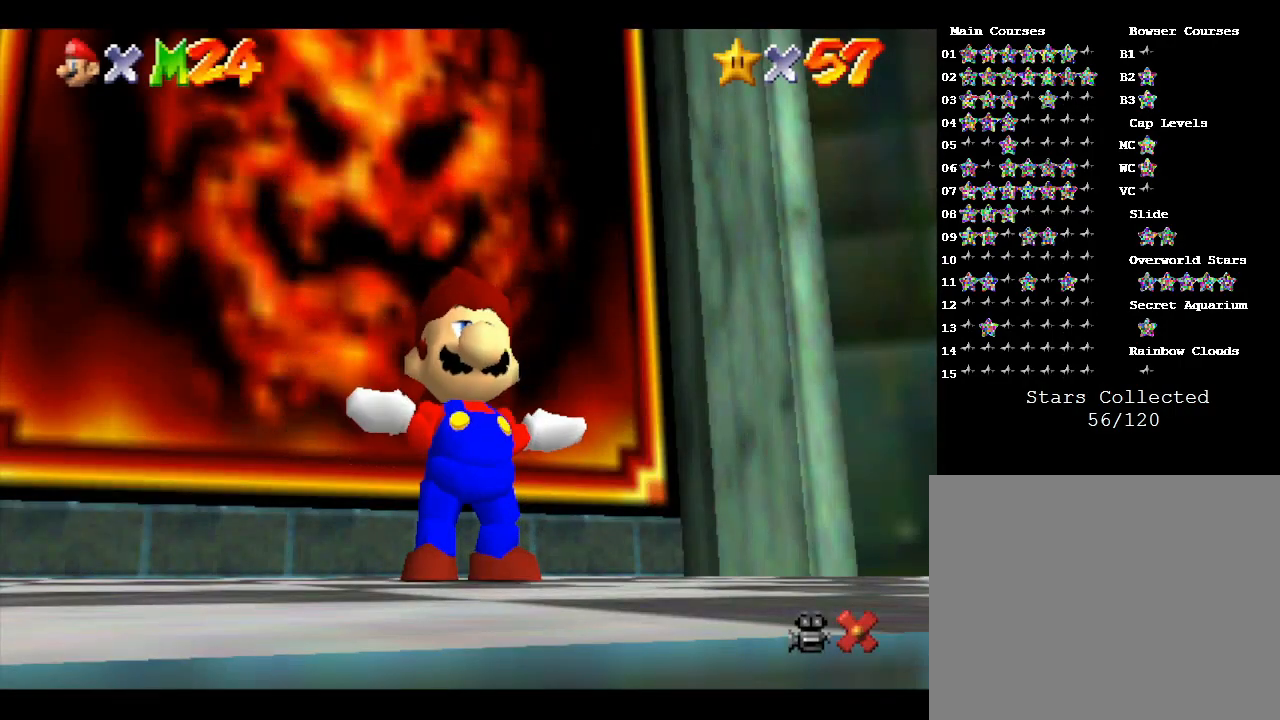
{"buttons": [], "left_stick": "up", "events": [[233, "A", "down"], [500, "A", "up"]]}
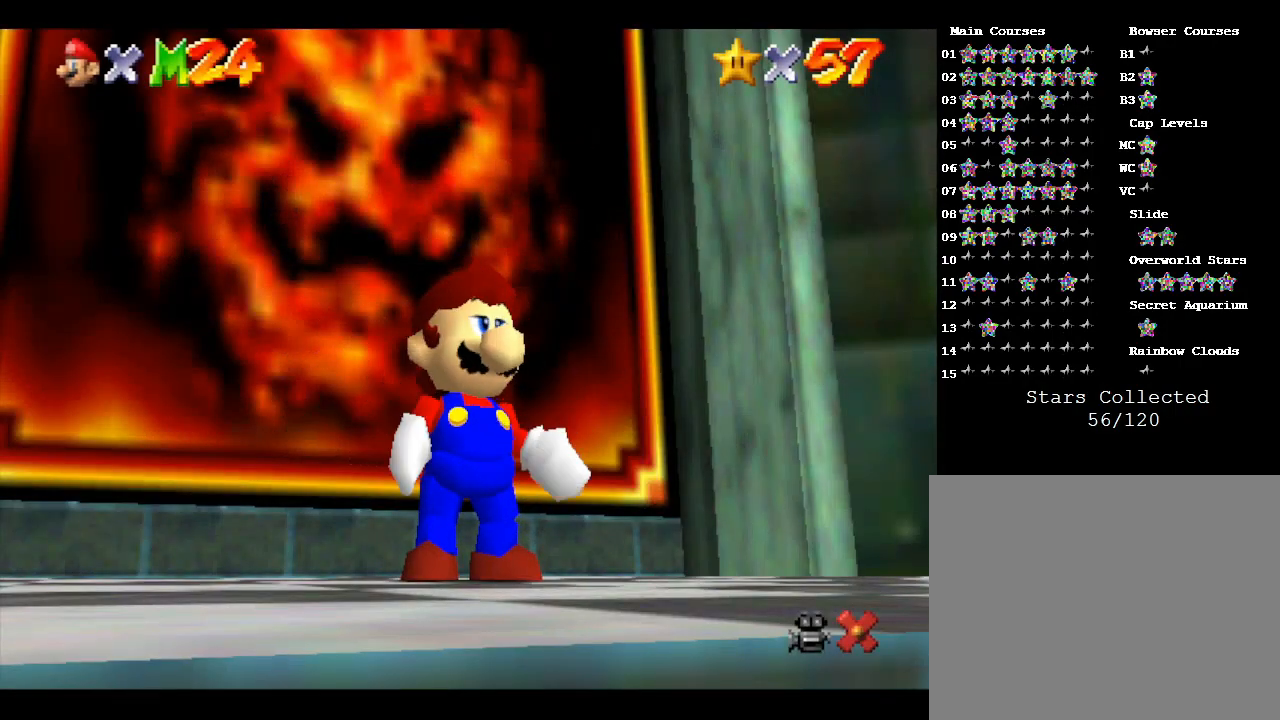
{"buttons": [], "left_stick": "up", "events": [[200, "A", "down"], [467, "A", "up"]]}
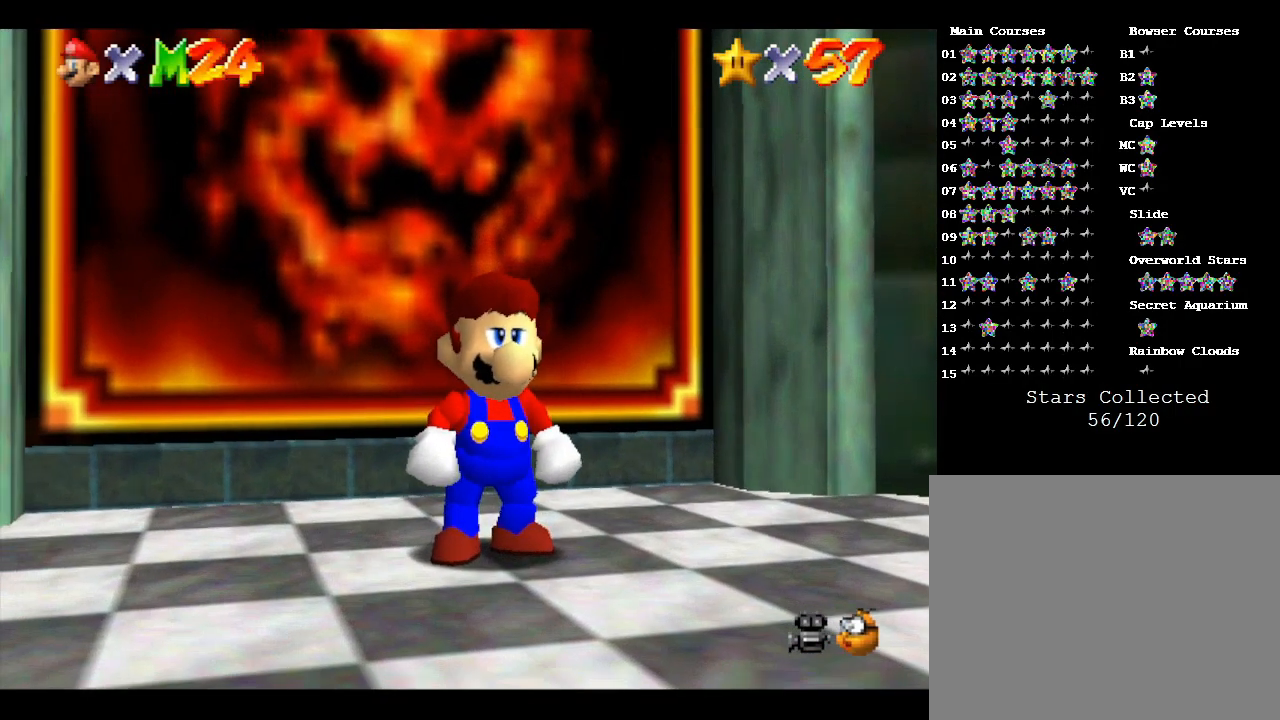
{"buttons": ["A"], "left_stick": "up", "events": [[100, "A", "down"], [367, "A", "up"], [467, "A", "down"]]}
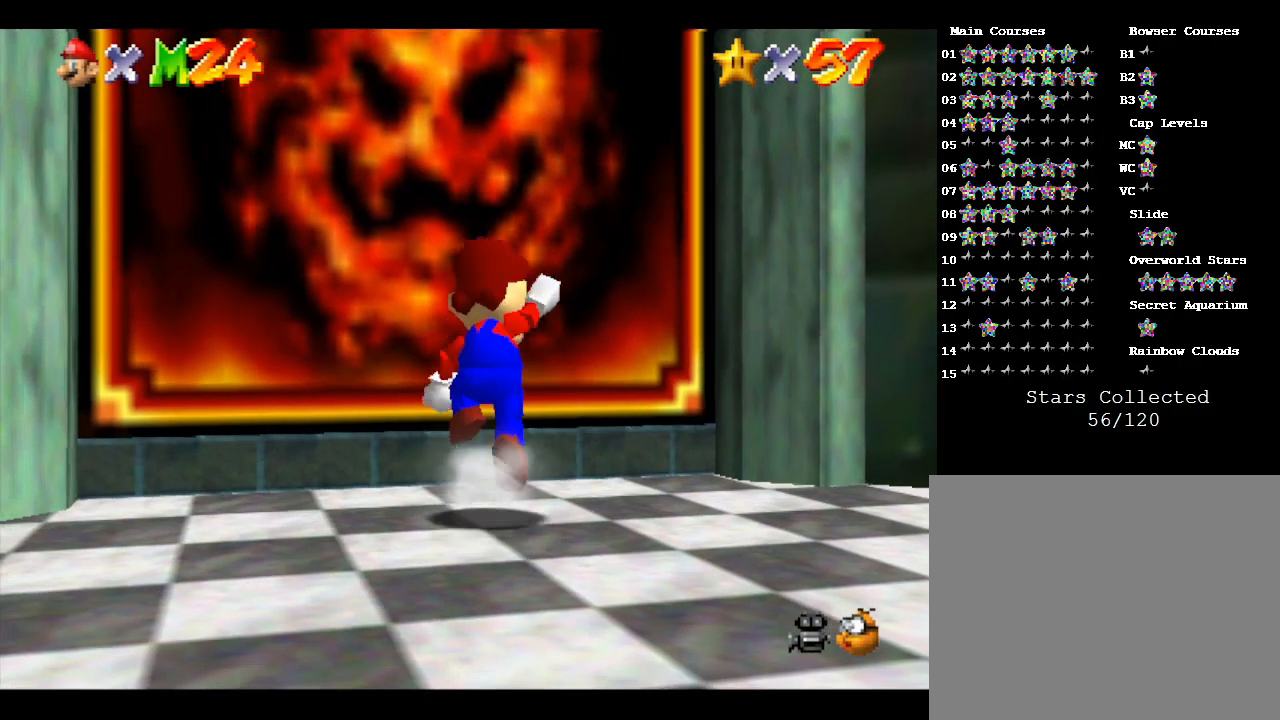
{"buttons": ["A"], "left_stick": "up", "events": []}
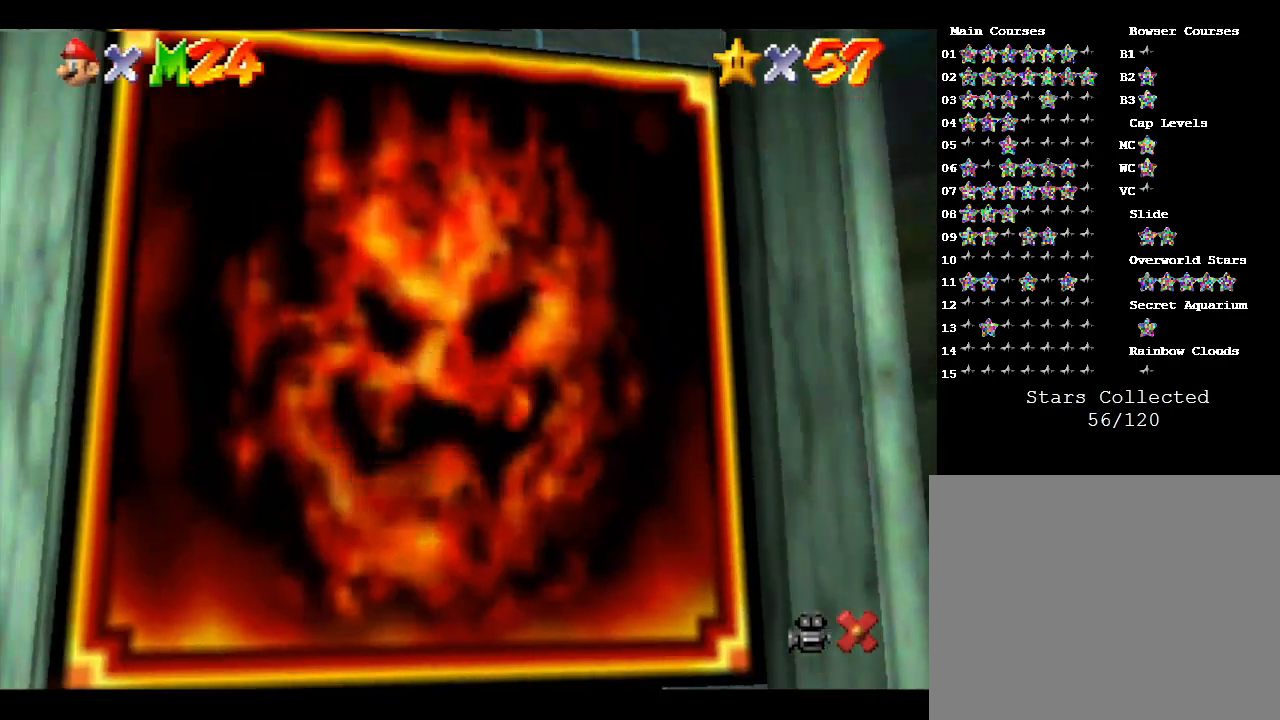
{"buttons": [], "left_stick": "center", "events": [[167, "A", "up"], [400, "left_stick", "center"]]}
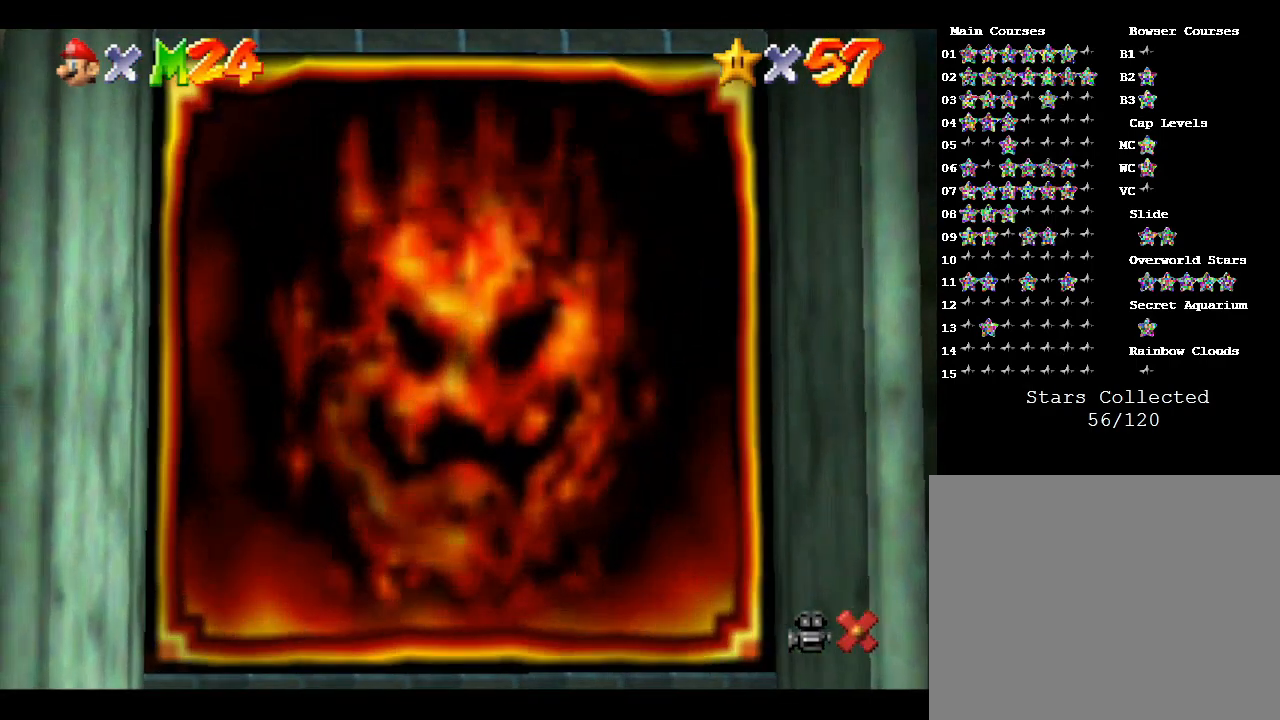
{"buttons": [], "left_stick": "center", "events": []}
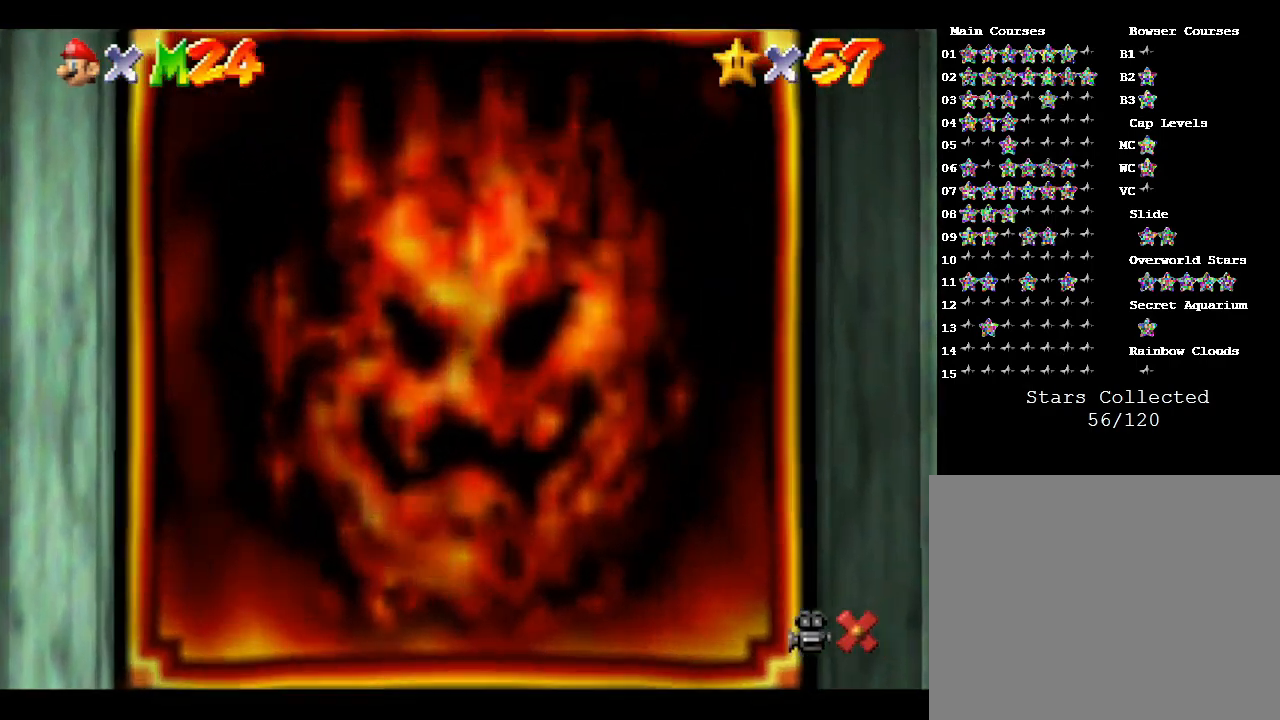
{"buttons": [], "left_stick": "center", "events": []}
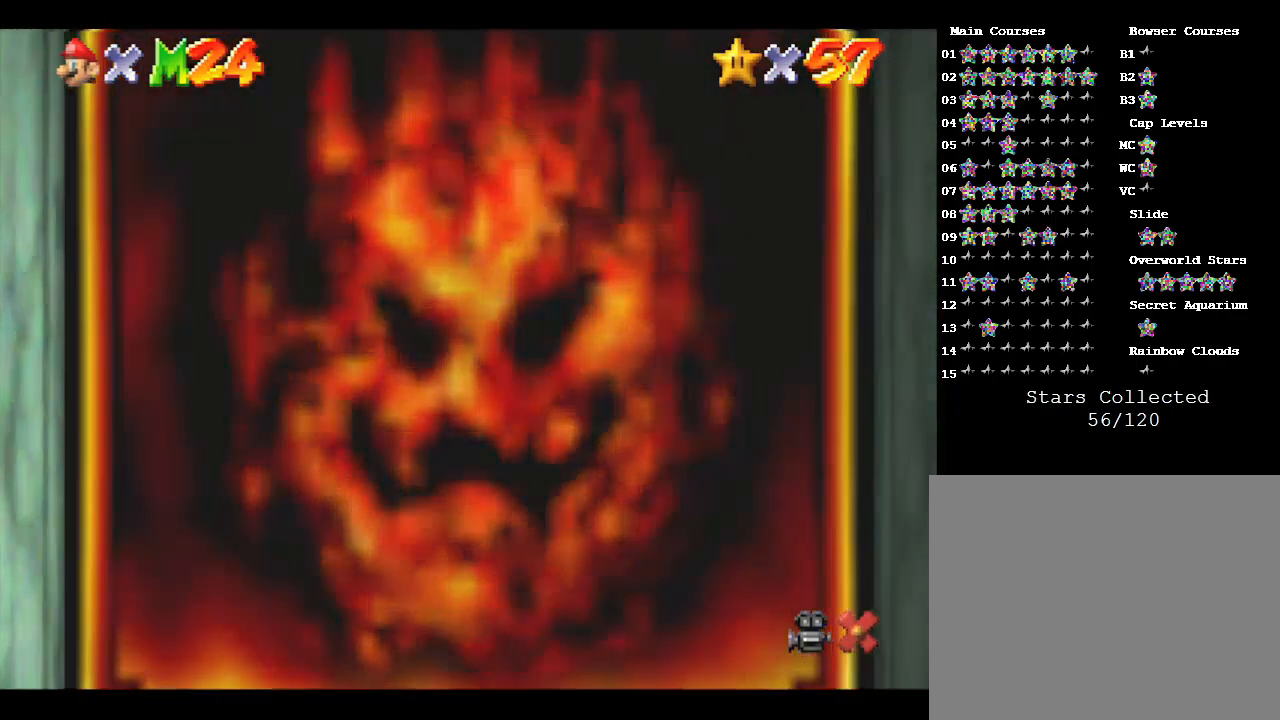
{"buttons": [], "left_stick": "center", "events": []}
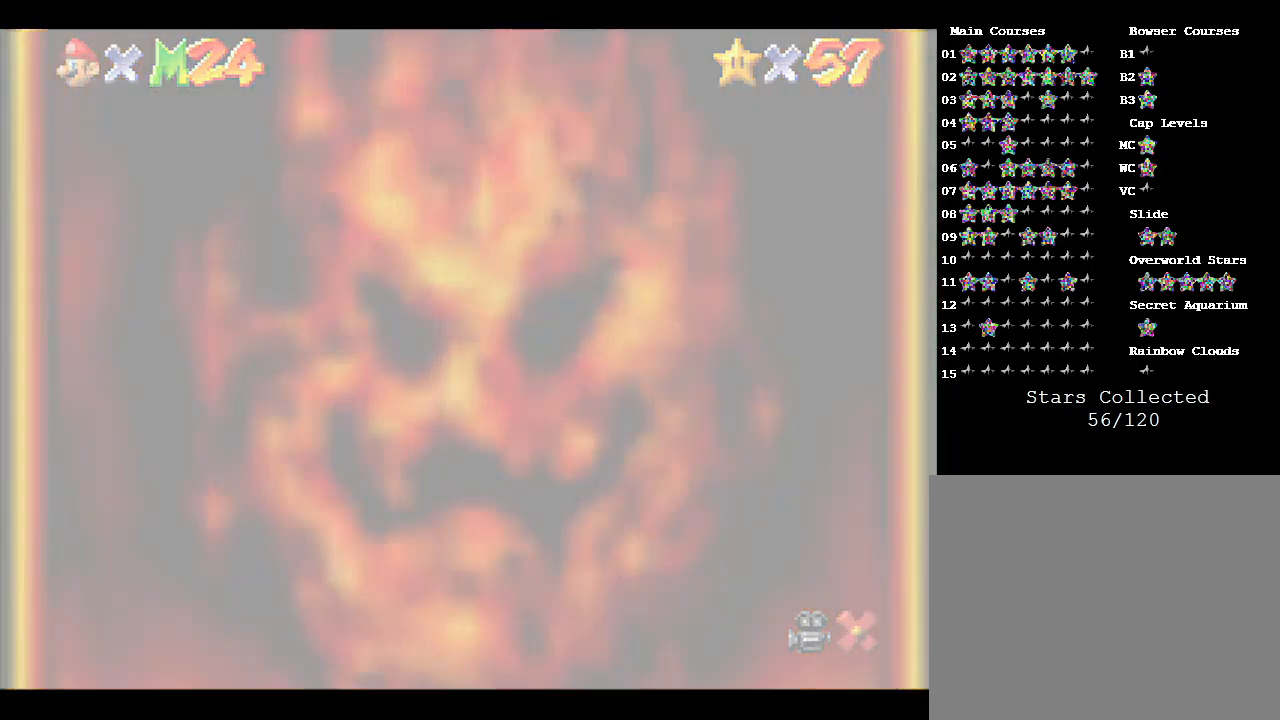
{"buttons": [], "left_stick": "center", "events": []}
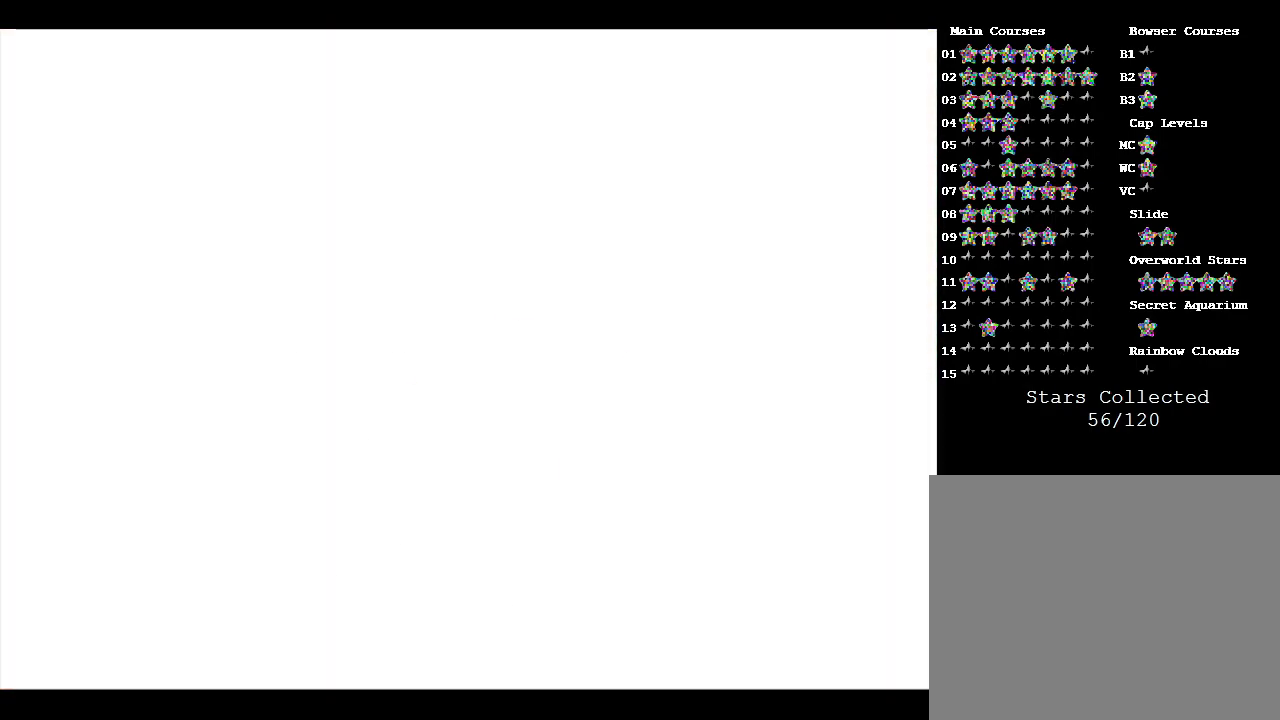
{"buttons": [], "left_stick": "center", "events": []}
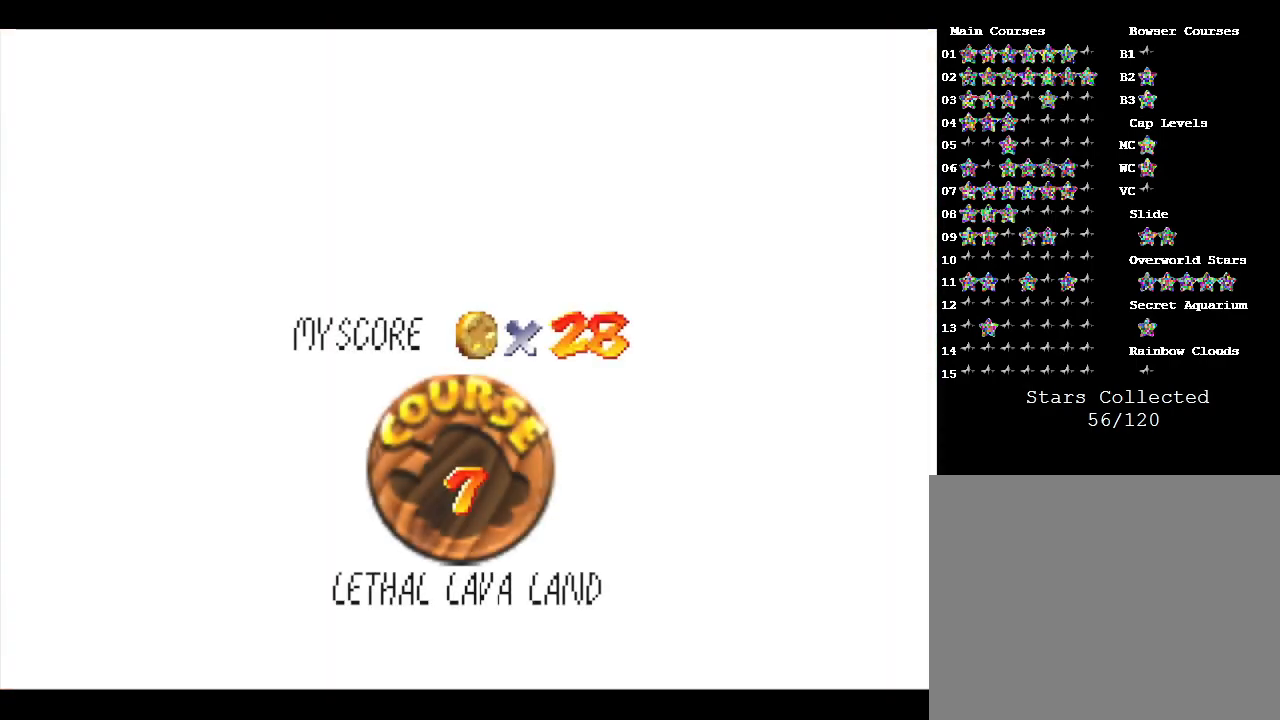
{"buttons": [], "left_stick": "center", "events": [[433, "left_stick", "right"], [500, "left_stick", "center"]]}
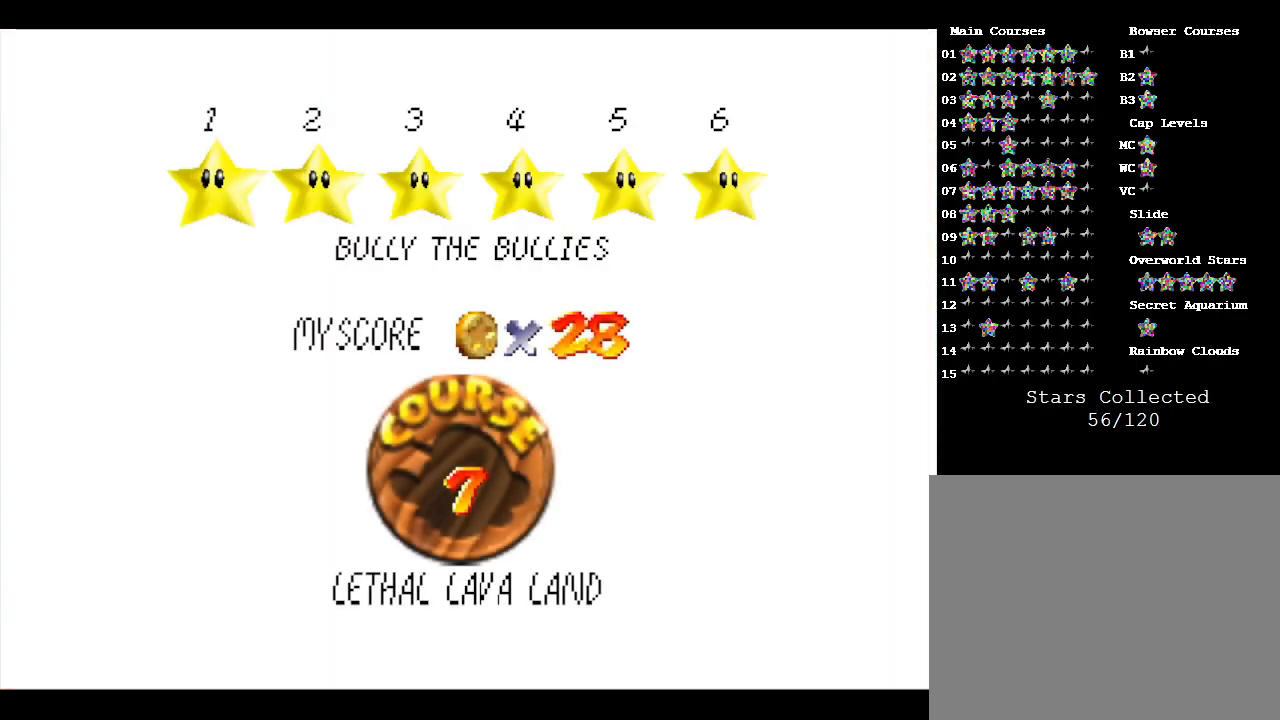
{"buttons": [], "left_stick": "right", "events": [[133, "left_stick", "right"], [200, "left_stick", "center"], [267, "left_stick", "right"], [400, "left_stick", "center"], [467, "left_stick", "right"]]}
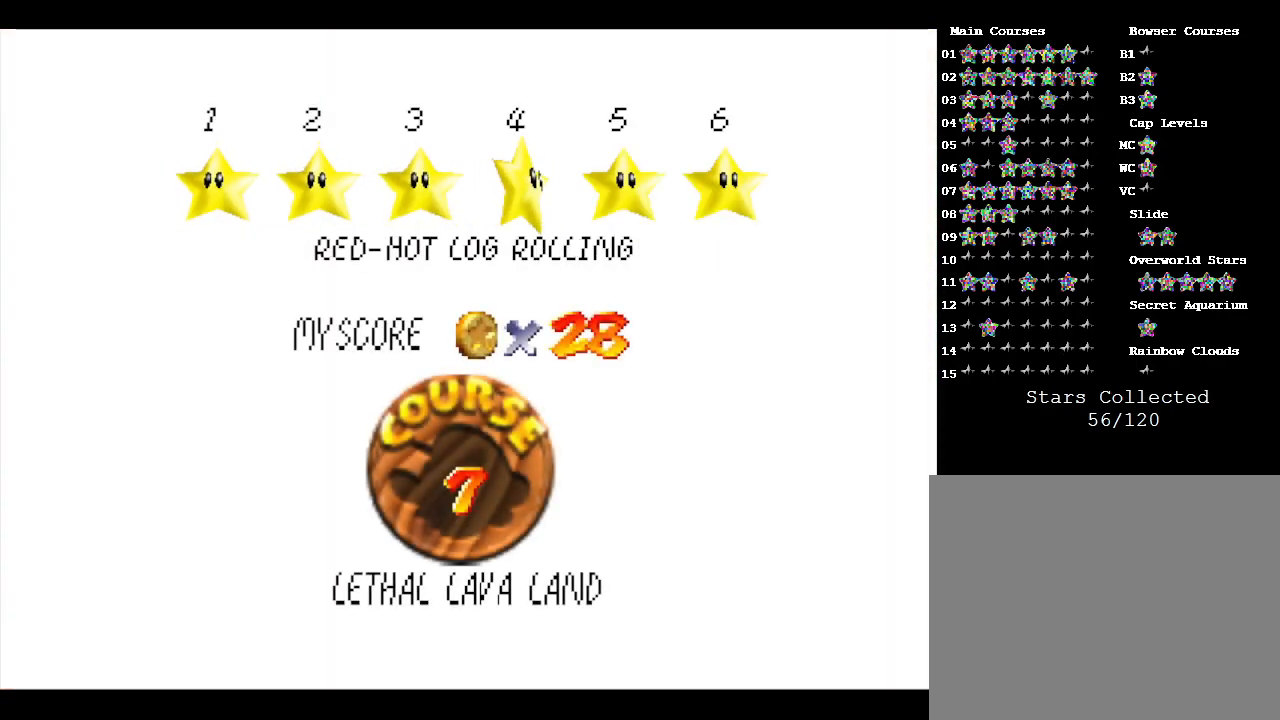
{"buttons": ["A"], "left_stick": "center", "events": [[33, "left_stick", "center"], [500, "A", "down"]]}
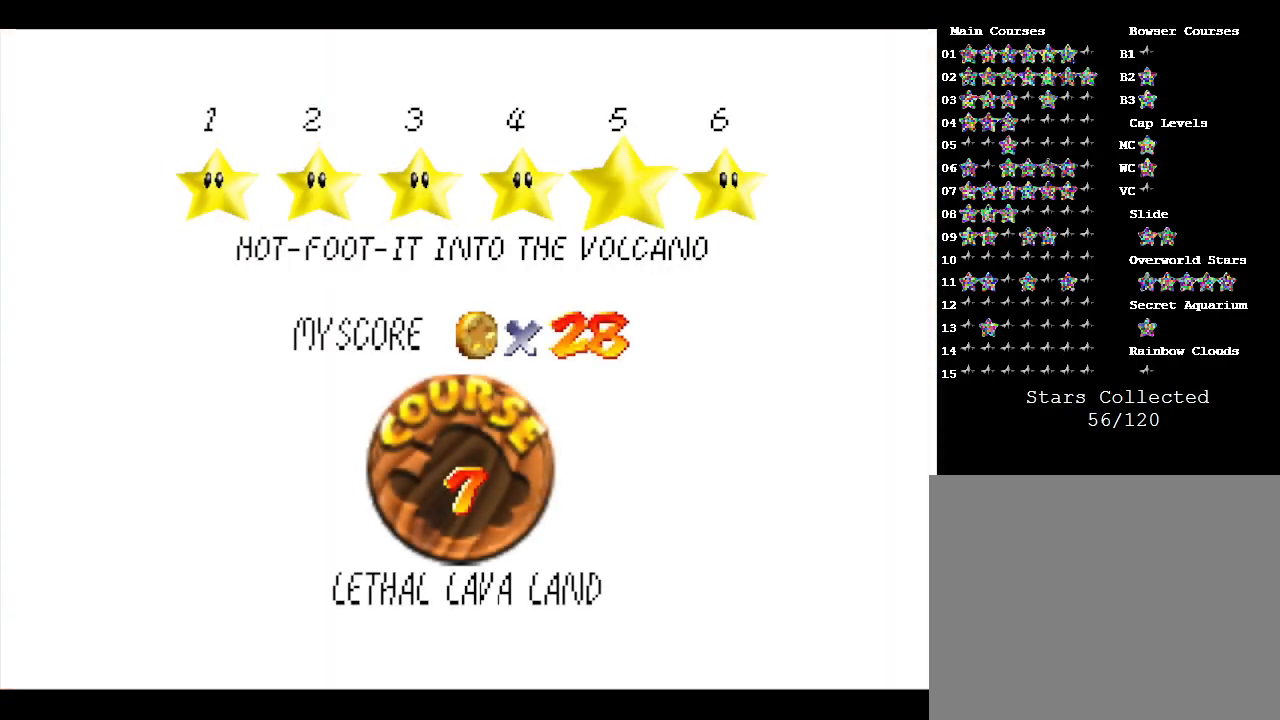
{"buttons": [], "left_stick": "center", "events": [[133, "A", "up"]]}
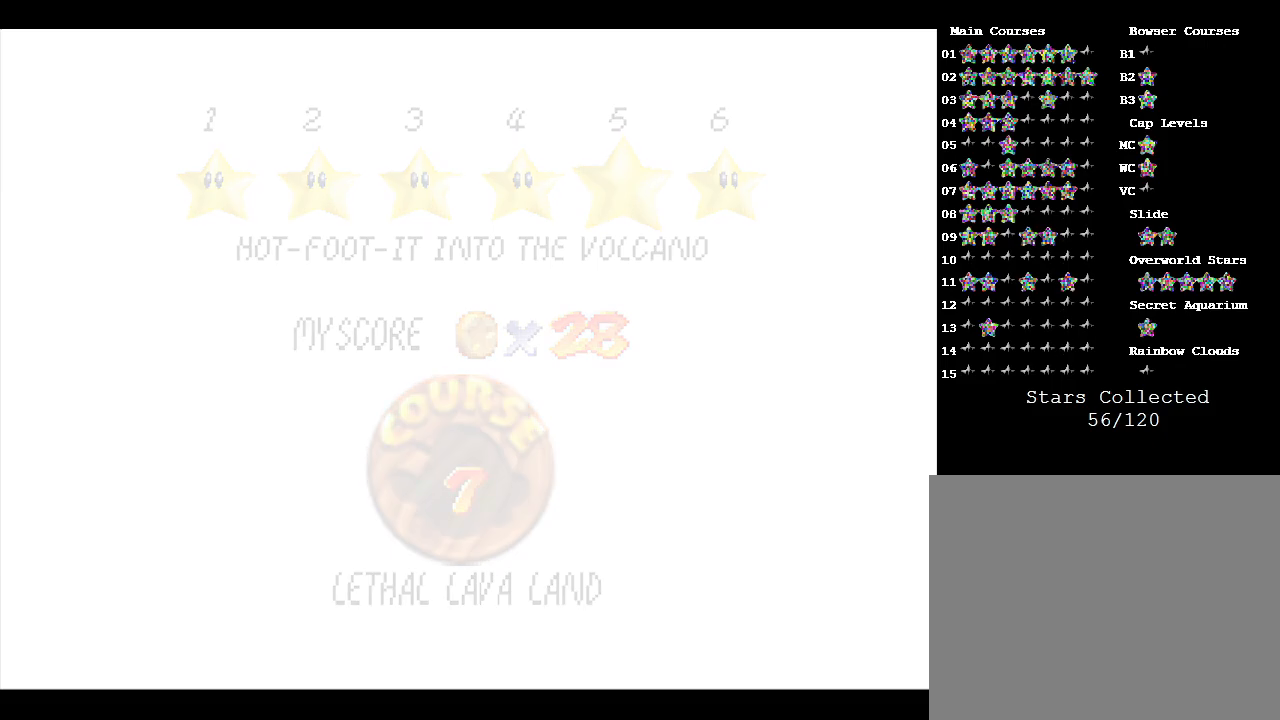
{"buttons": [], "left_stick": "center", "events": []}
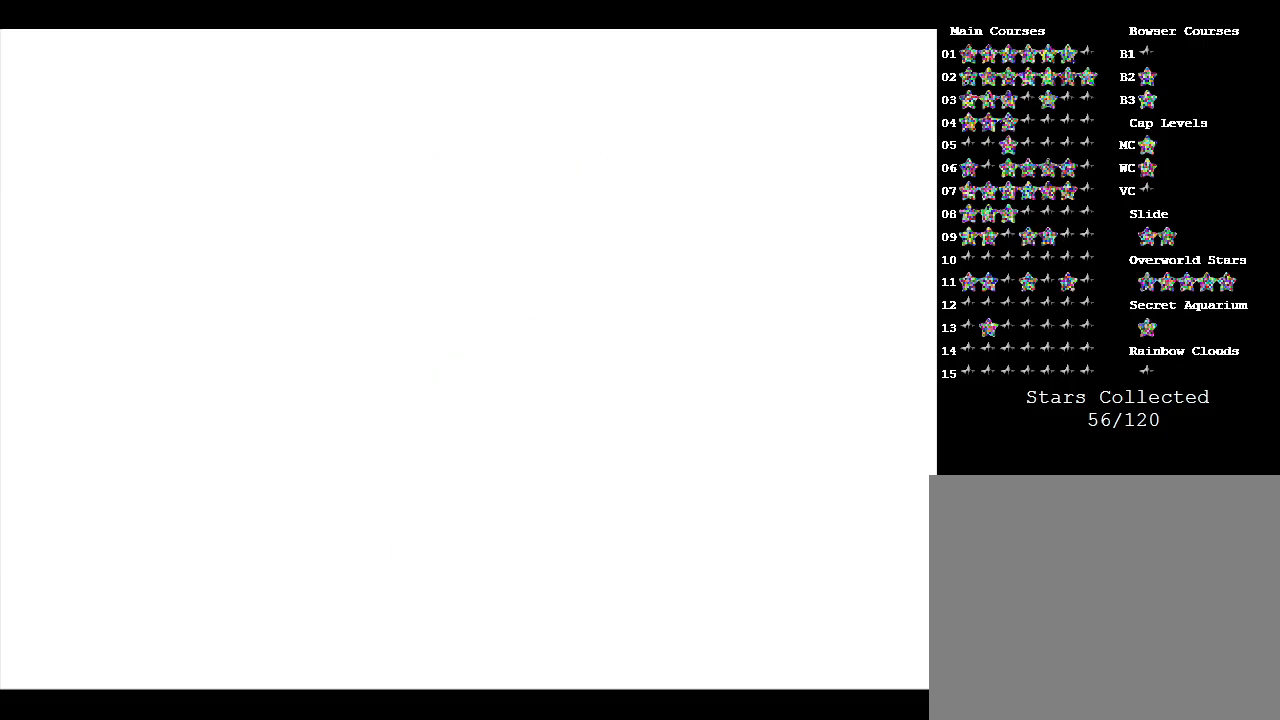
{"buttons": [], "left_stick": "center", "events": []}
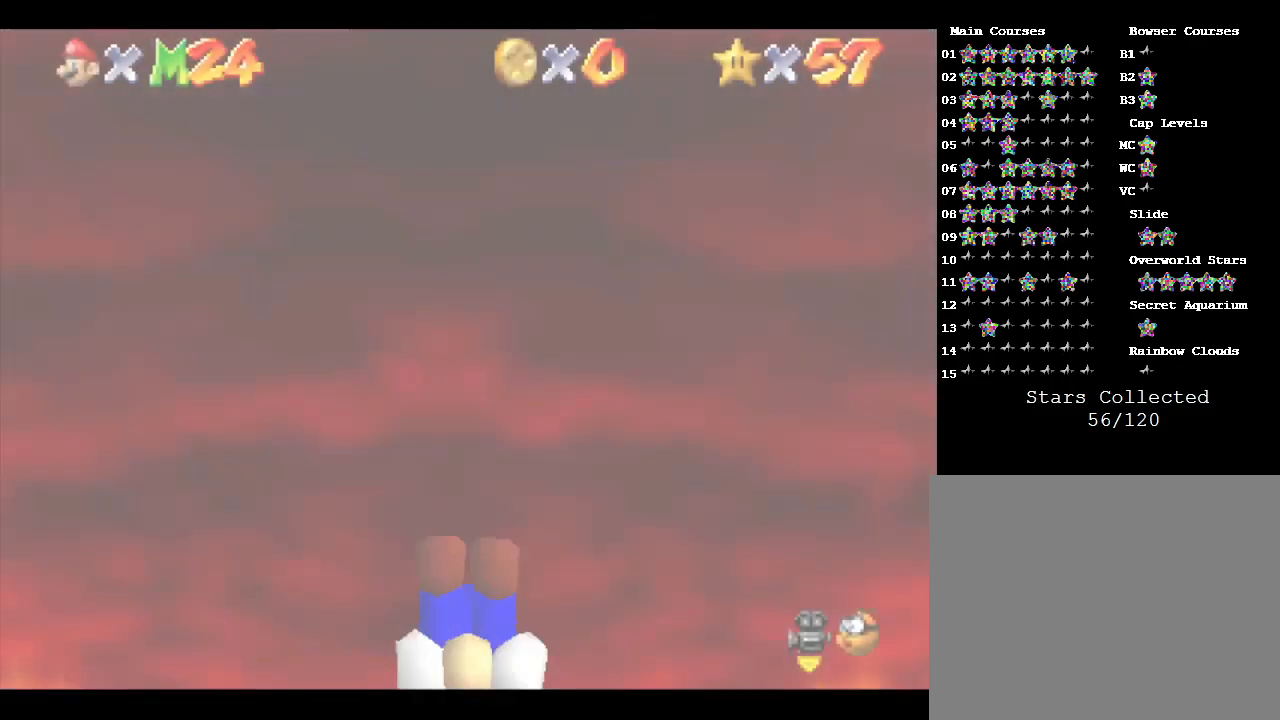
{"buttons": [], "left_stick": "center", "events": []}
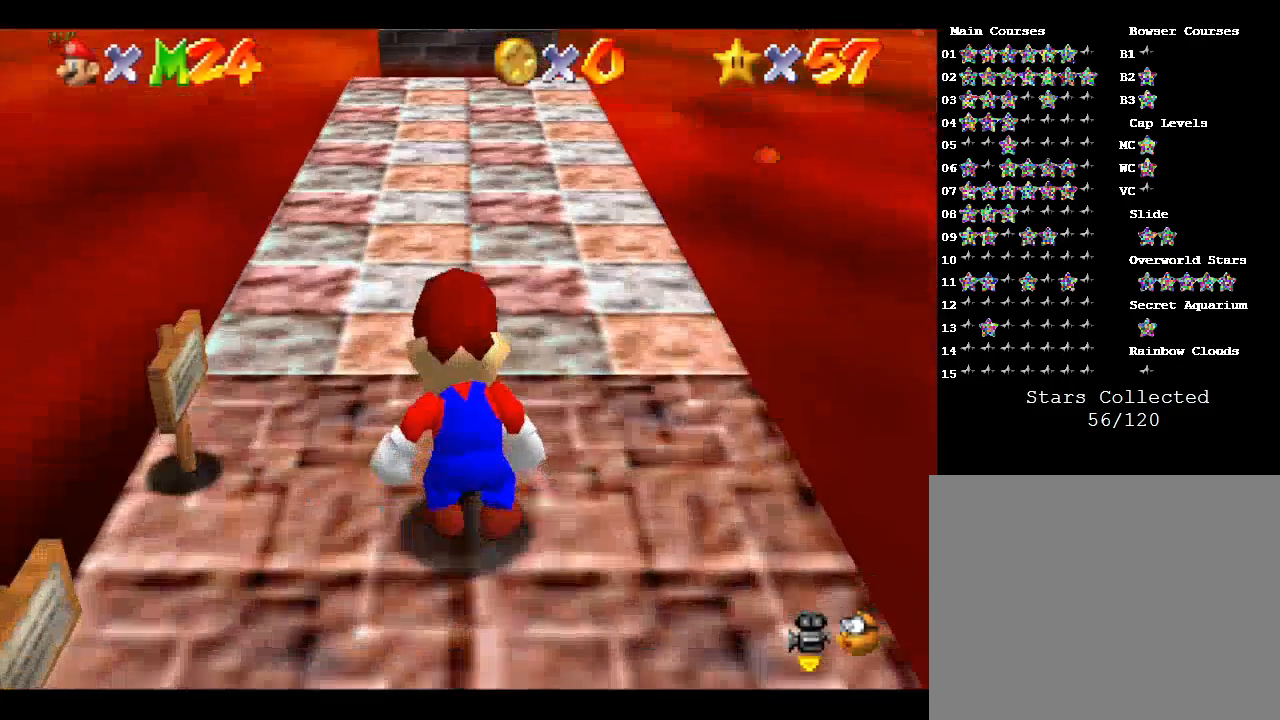
{"buttons": [], "left_stick": "up", "events": [[167, "left_stick", "up"]]}
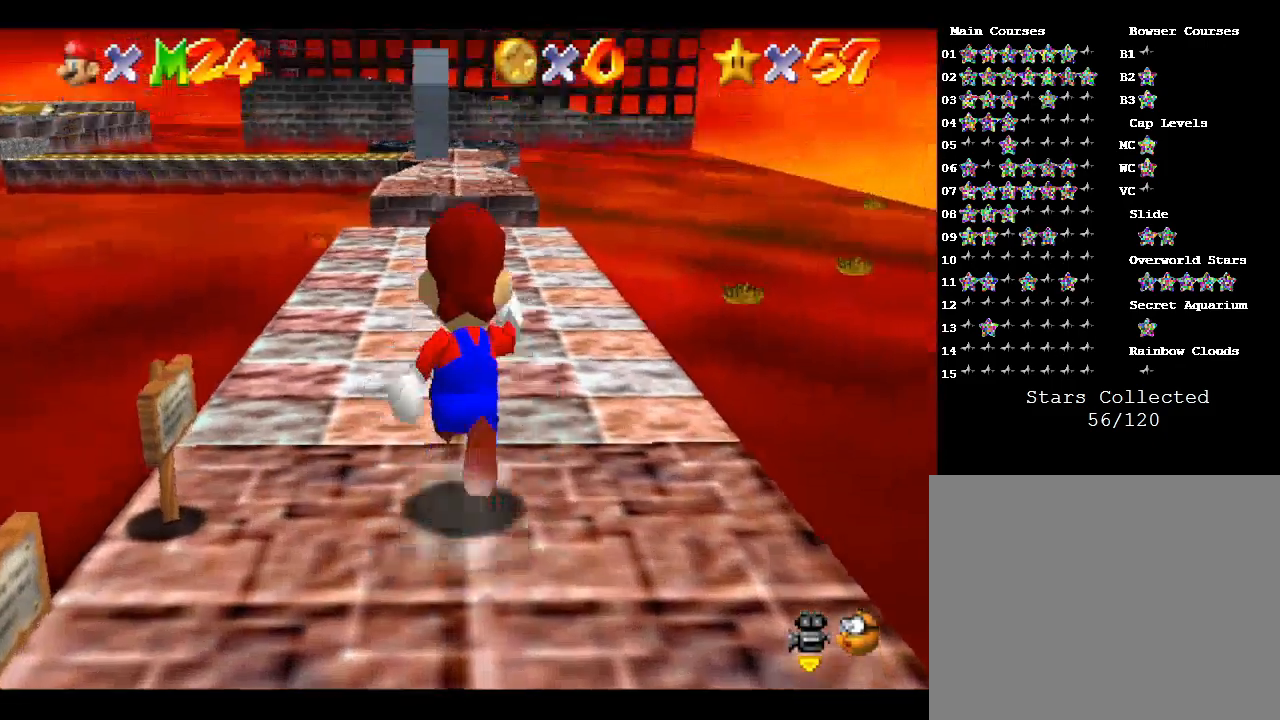
{"buttons": [], "left_stick": "up", "events": []}
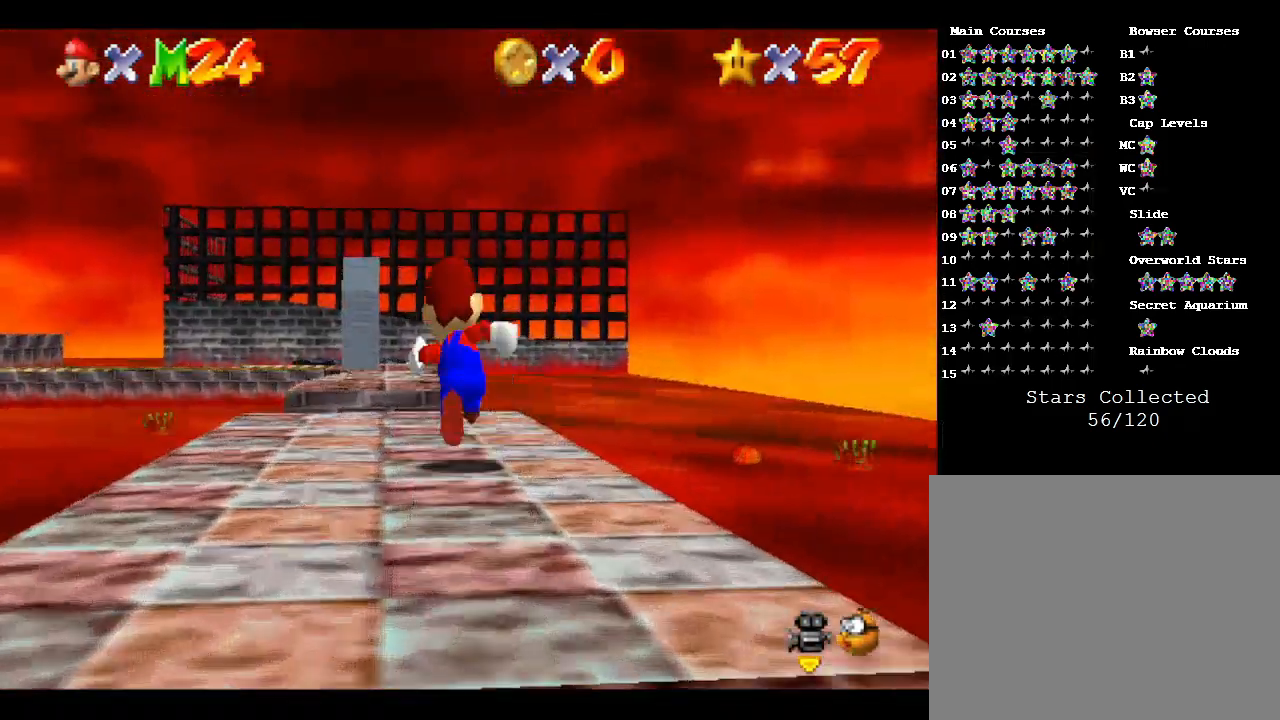
{"buttons": ["A"], "left_stick": "up", "events": [[267, "A", "down"]]}
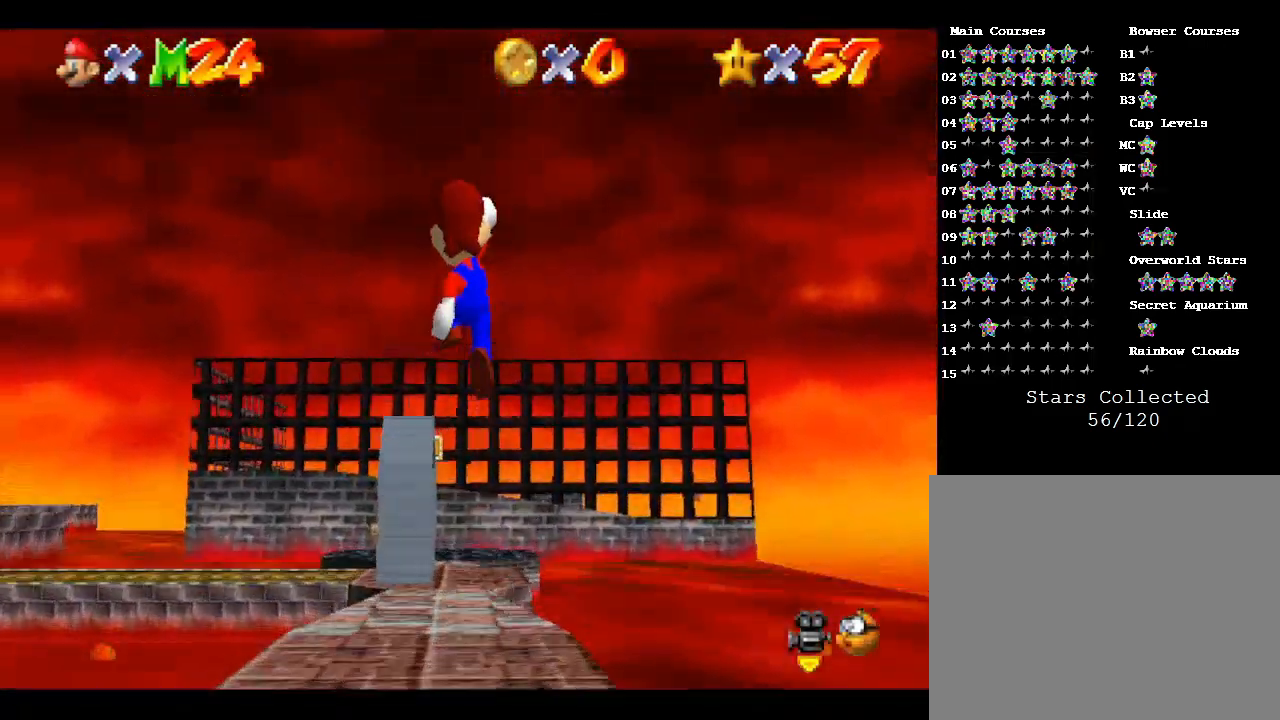
{"buttons": [], "left_stick": "up", "events": [[467, "A", "up"]]}
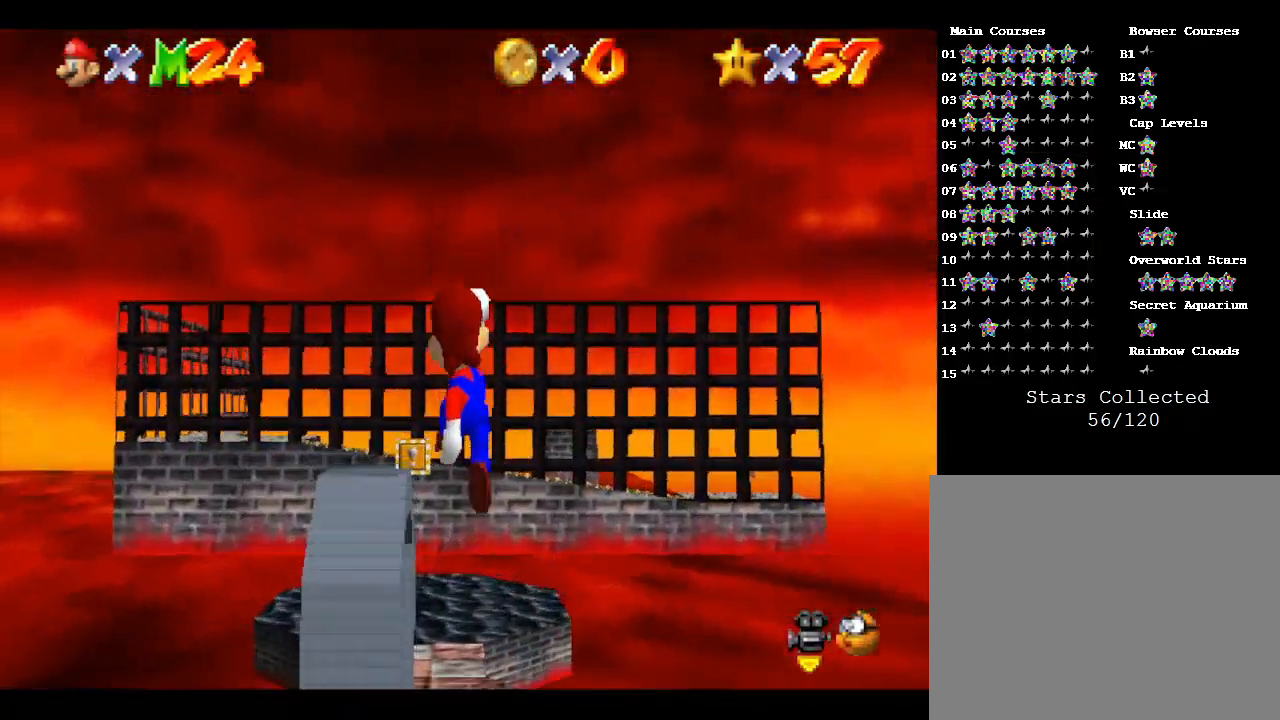
{"buttons": [], "left_stick": "center", "events": [[433, "left_stick", "center"]]}
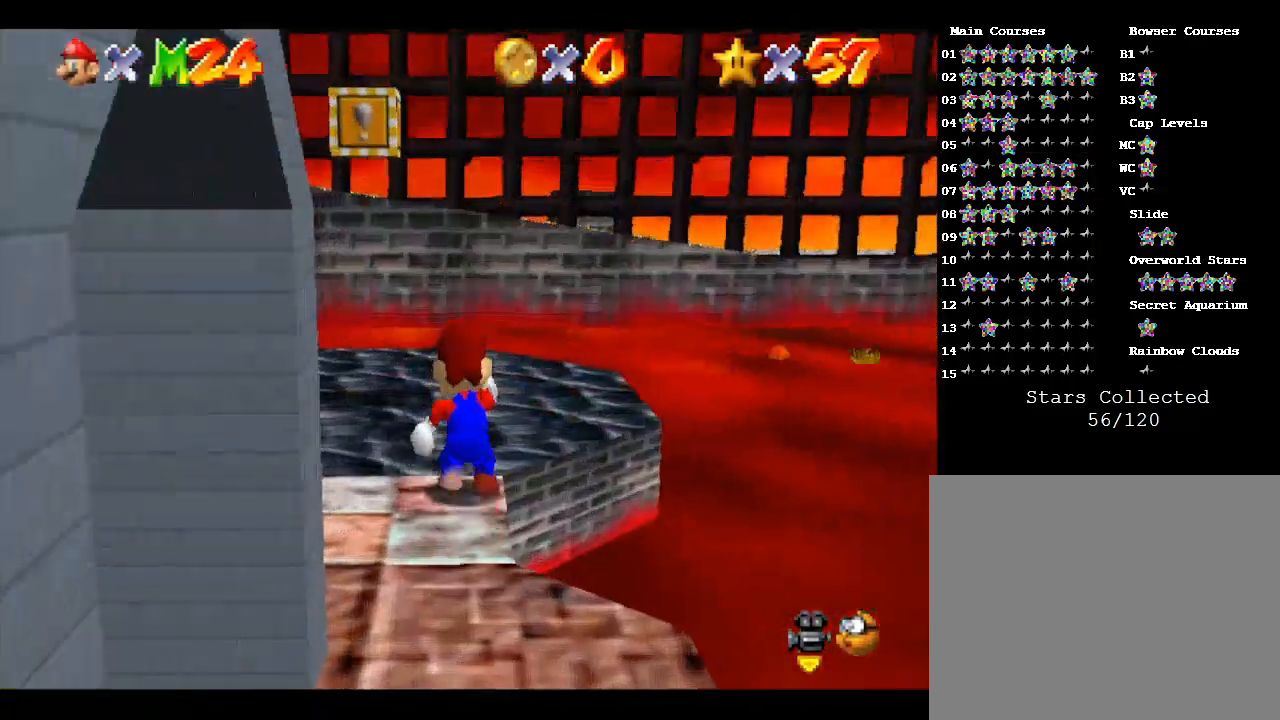
{"buttons": [], "left_stick": "center", "events": [[200, "R1", "down"], [400, "R1", "up"]]}
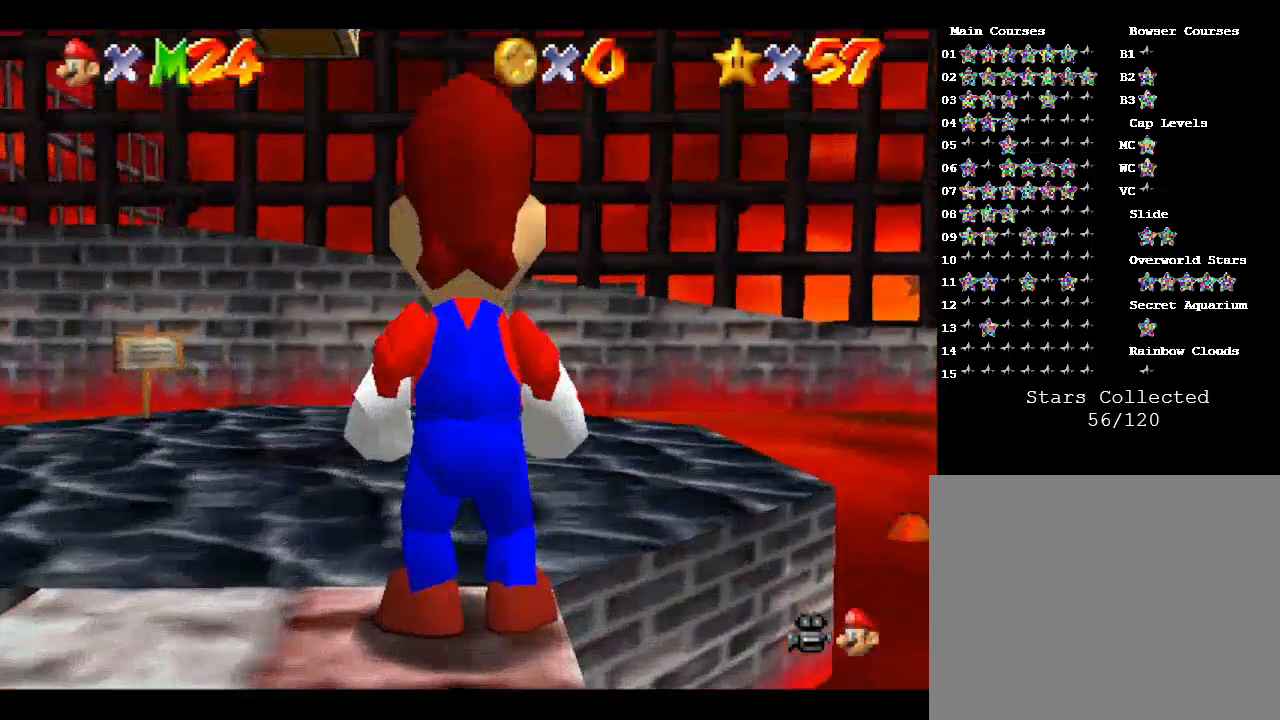
{"buttons": [], "left_stick": "center", "events": [[133, "C_DOWN", "down"], [367, "C_DOWN", "up"]]}
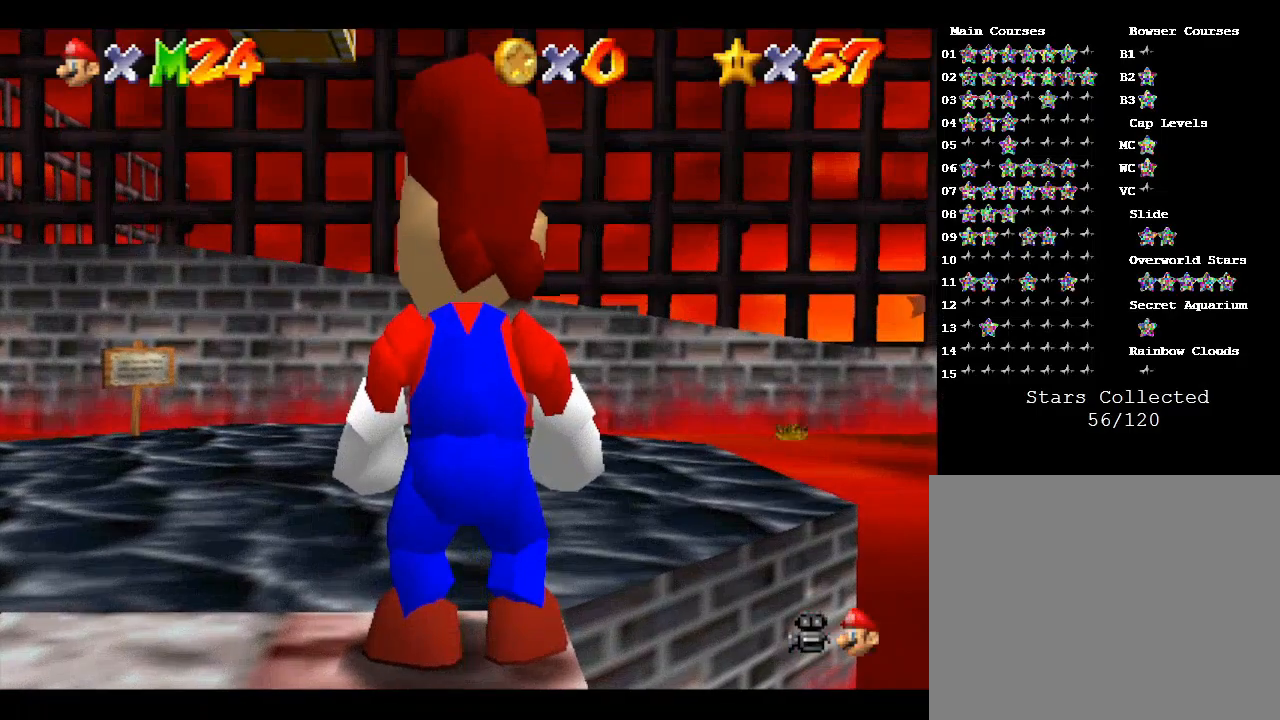
{"buttons": [], "left_stick": "center", "events": [[167, "left_stick", "up"], [300, "R1", "down"], [367, "R1", "up"], [367, "left_stick", "center"]]}